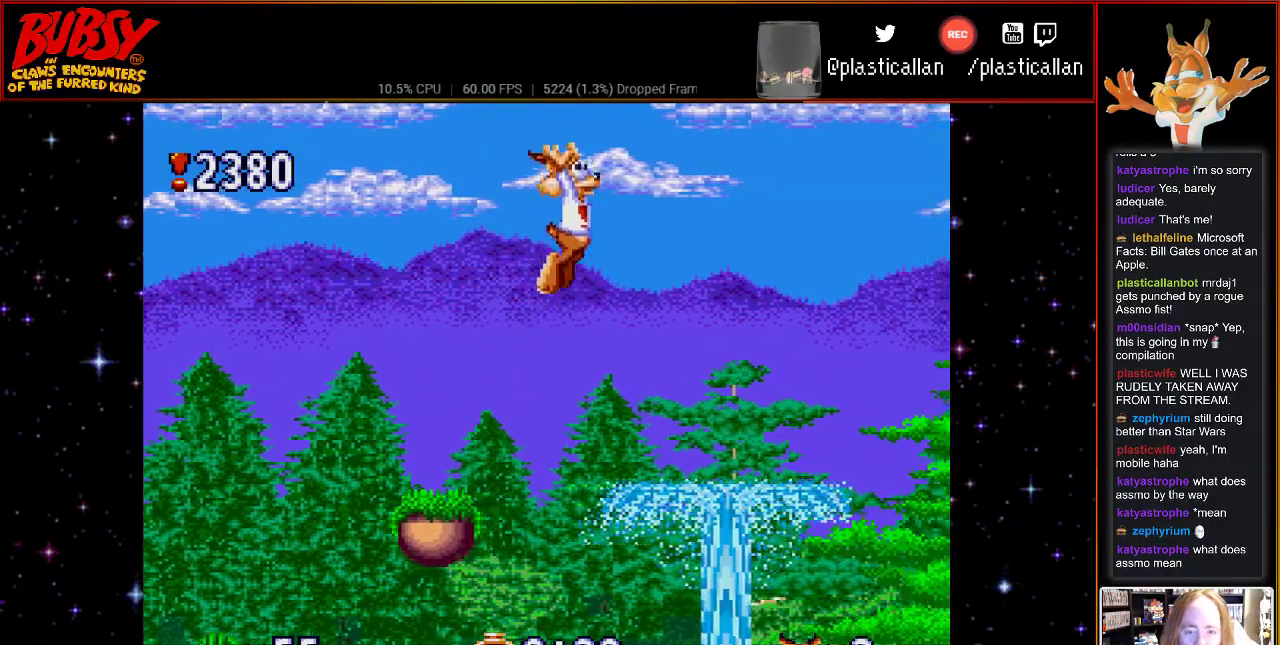
Gameplay with a controller (Nintendo layout); each line is a JSON object with the inputs held at the frame after it. "events" lists button and stick changes between this image and that frame as [ms after this image, input, new state], when the widget could be followed in between. Not read: L1 L3 R1 R3.
{"buttons": ["B", "Y", "DPAD_RIGHT"], "events": [[317, "Y", "down"]]}
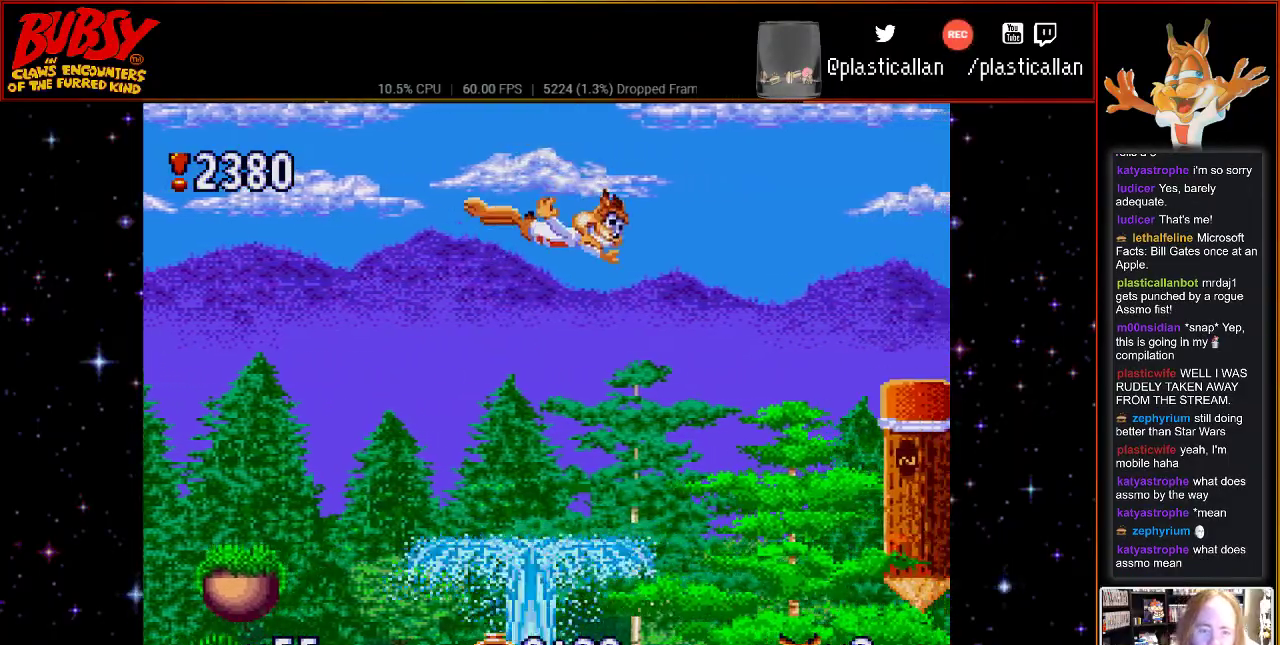
{"buttons": ["B", "Y", "DPAD_LEFT"], "events": [[117, "DPAD_DOWN", "down"], [217, "DPAD_DOWN", "up"], [217, "DPAD_LEFT", "down"], [217, "DPAD_RIGHT", "up"]]}
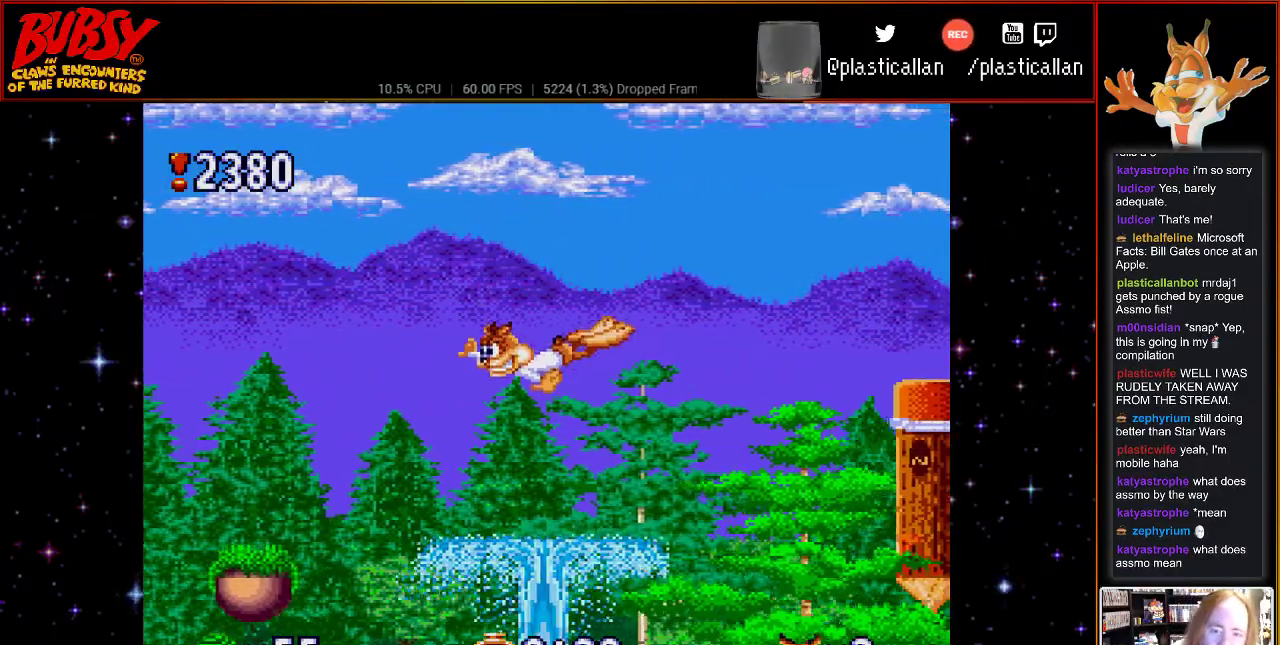
{"buttons": ["DPAD_LEFT"], "events": [[250, "Y", "up"], [350, "B", "up"]]}
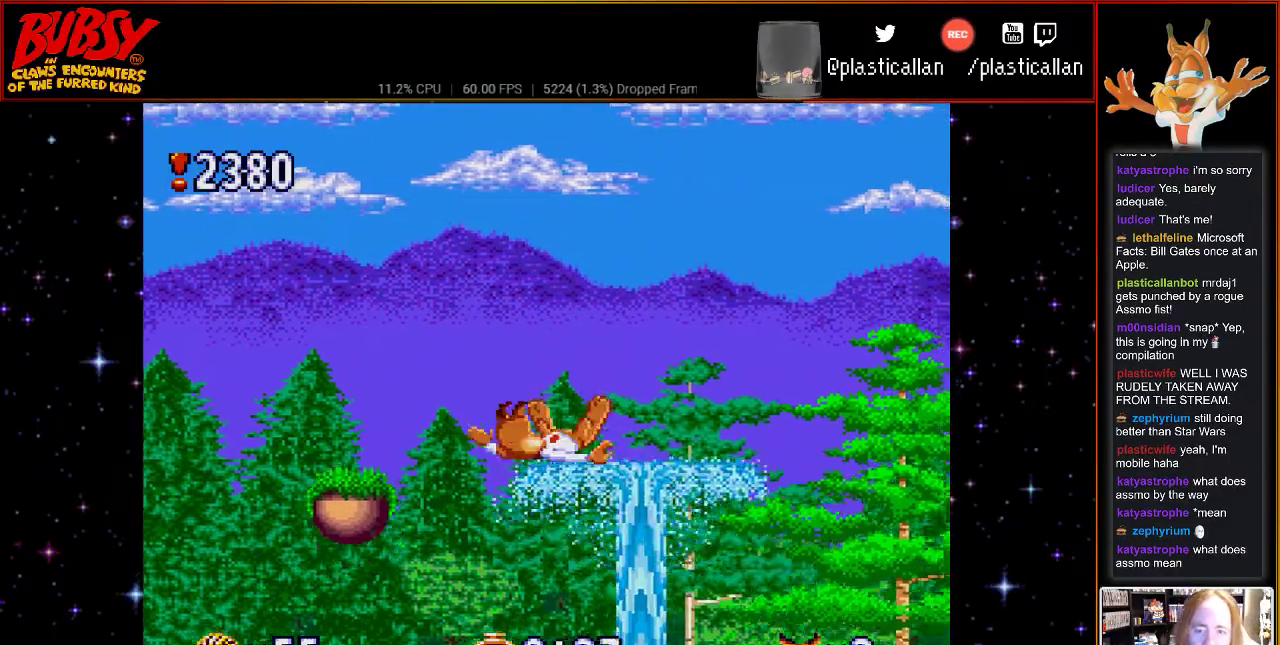
{"buttons": ["B", "DPAD_DOWN", "DPAD_RIGHT"], "events": [[183, "DPAD_LEFT", "up"], [433, "DPAD_DOWN", "down"], [433, "DPAD_LEFT", "down"], [467, "B", "down"], [467, "DPAD_LEFT", "up"], [467, "DPAD_RIGHT", "down"]]}